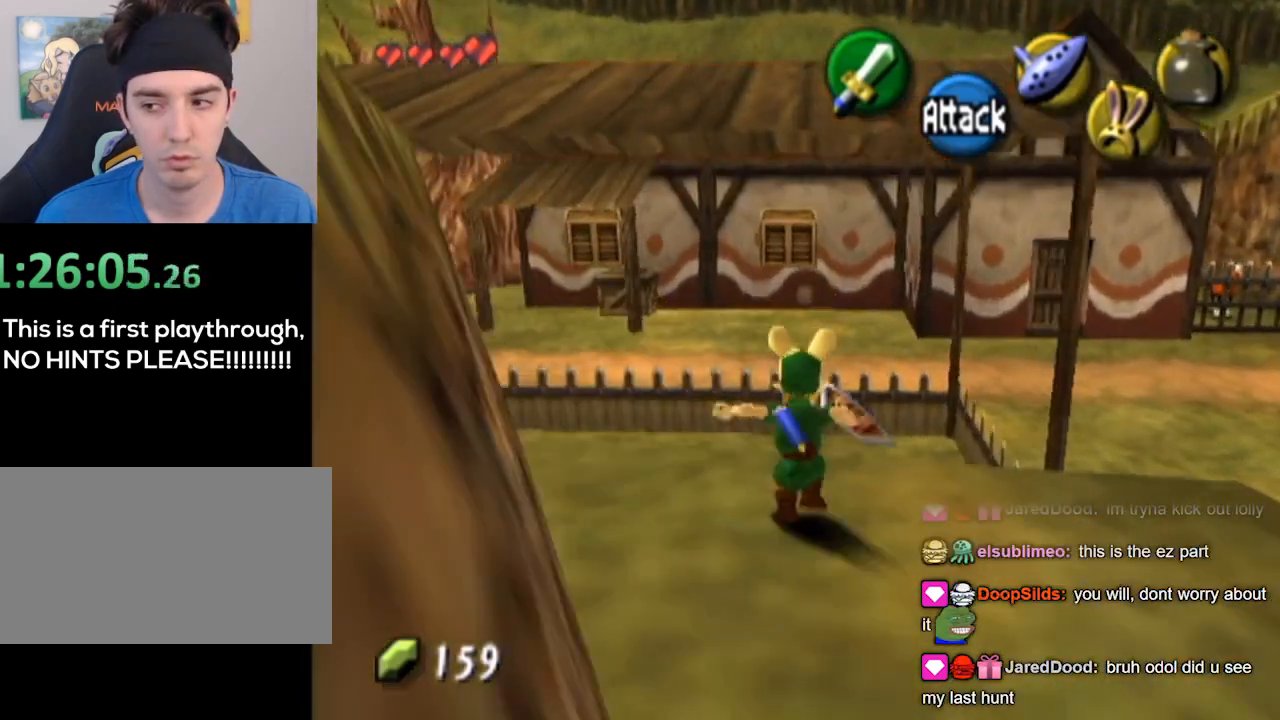
Gameplay with a controller (Nintendo layout); each line is a JSON object with the inputs held at the frame after it. "events" lists button and stick changes between this image and that frame as [ms after this image, input, new state], when the widget could be followed in between. Not read: L3 R3.
{"buttons": [], "left_stick": "center", "right_stick": "center", "events": []}
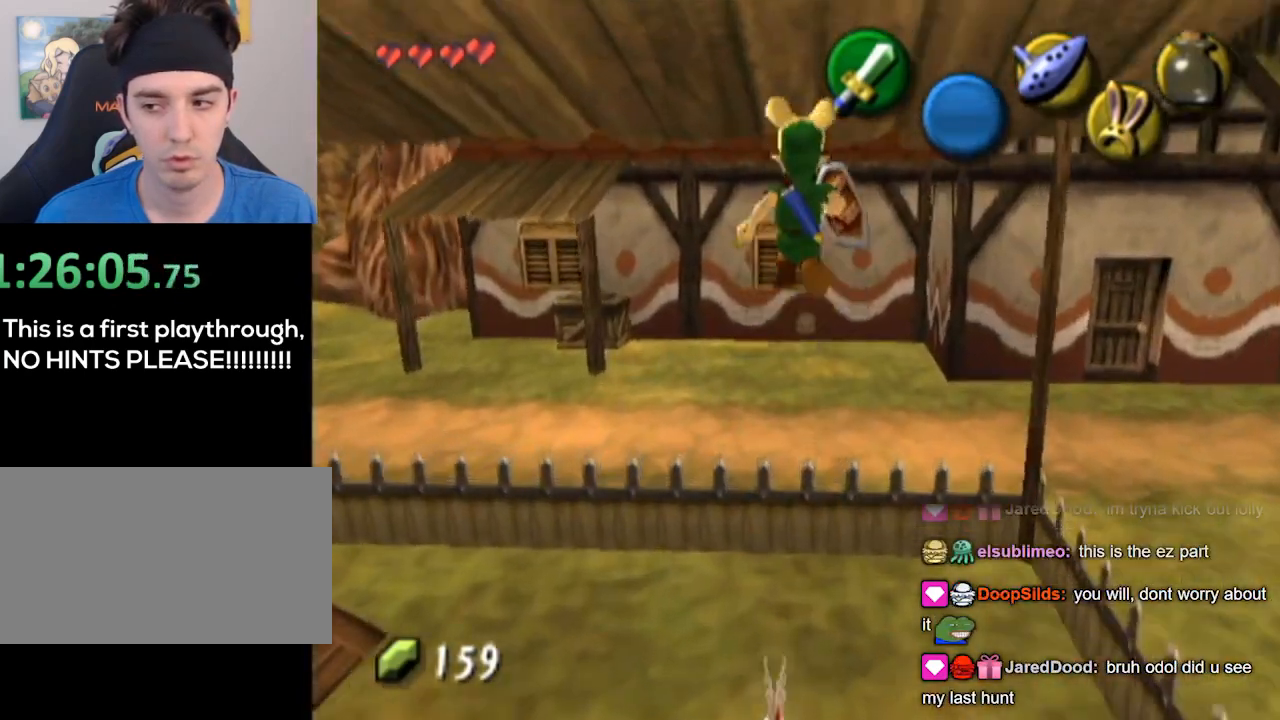
{"buttons": [], "left_stick": "up", "right_stick": "center", "events": [[33, "left_stick", "up"]]}
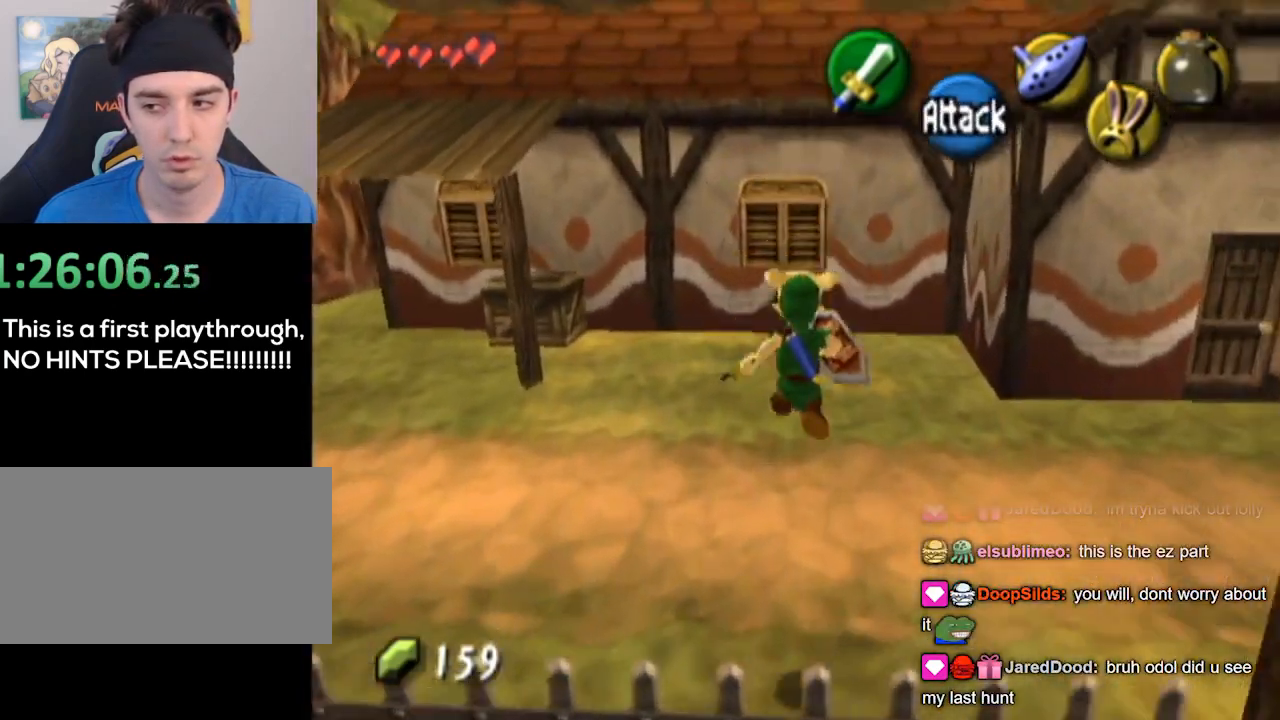
{"buttons": [], "left_stick": "up-left", "right_stick": "center", "events": [[33, "left_stick", "center"], [433, "left_stick", "up-left"]]}
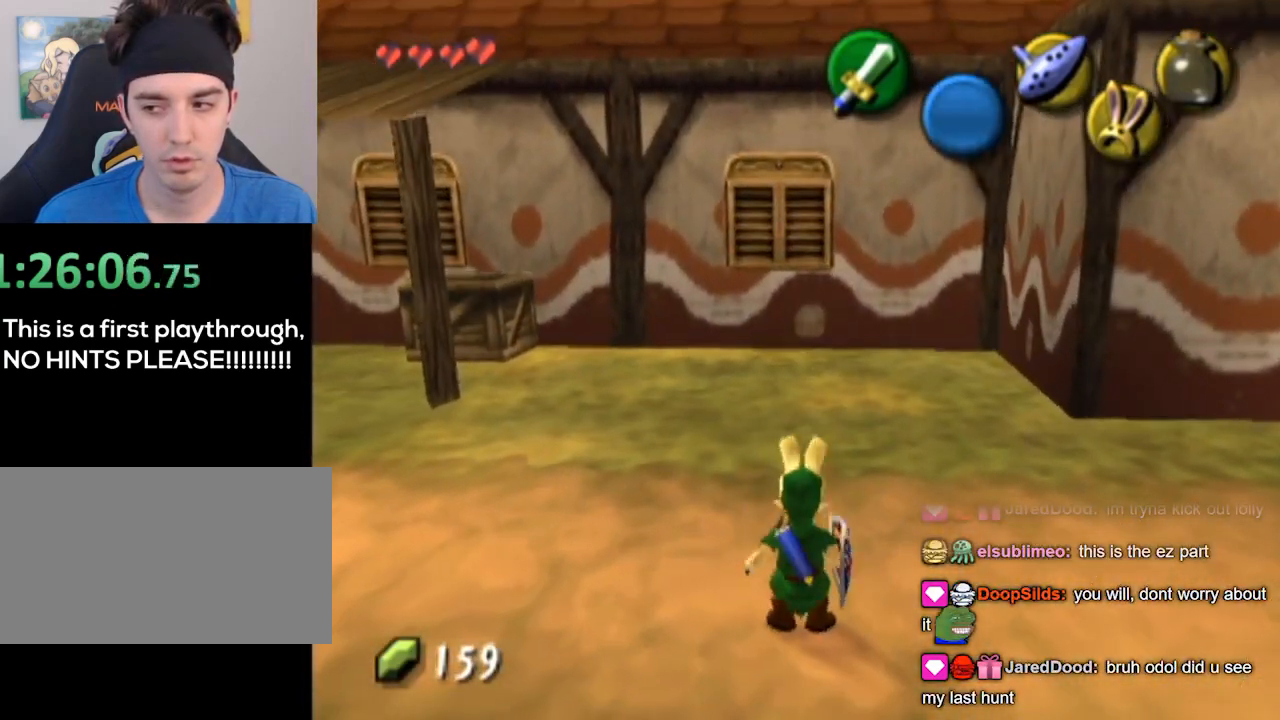
{"buttons": [], "left_stick": "up-left", "right_stick": "center", "events": []}
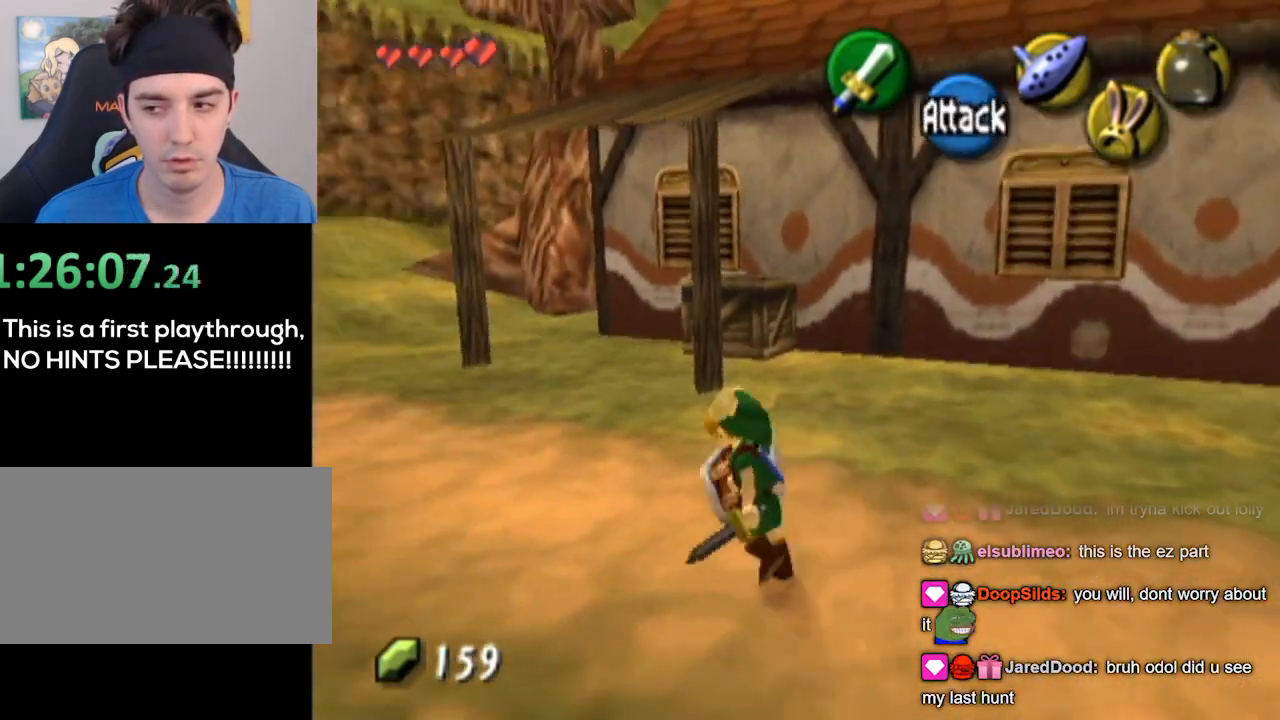
{"buttons": [], "left_stick": "up-left", "right_stick": "center", "events": []}
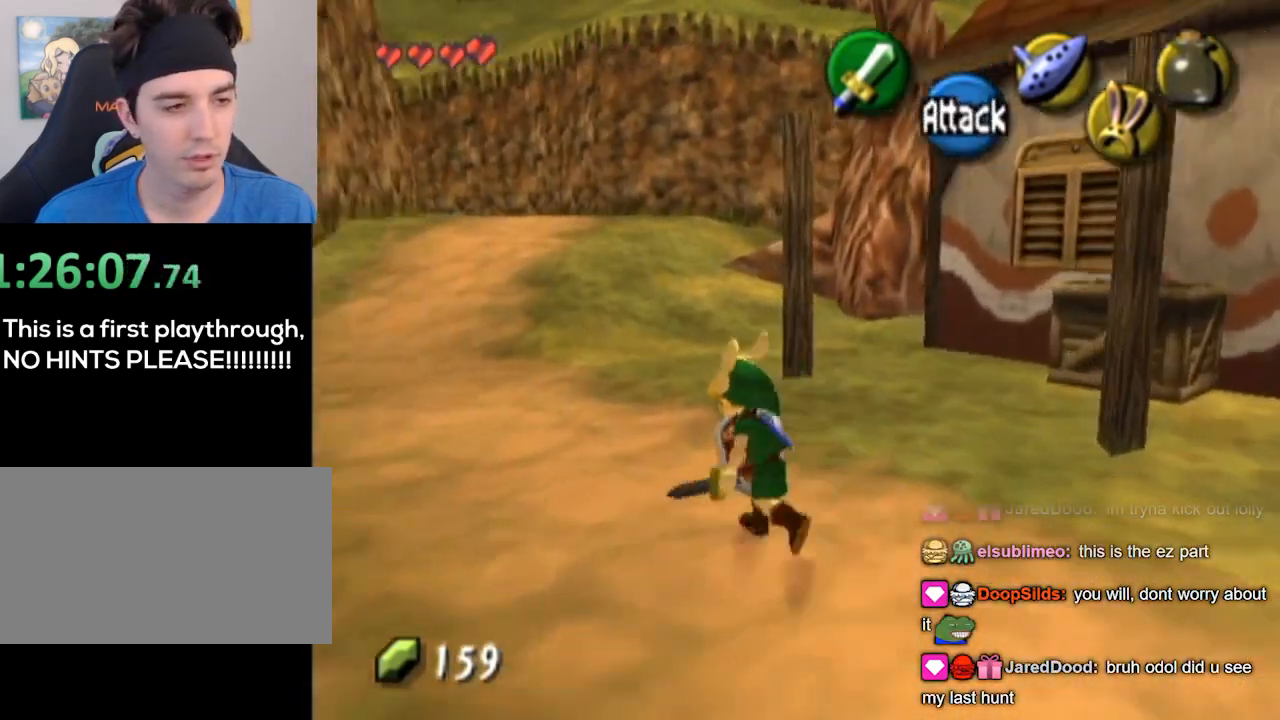
{"buttons": [], "left_stick": "right", "right_stick": "center", "events": [[67, "left_stick", "up"], [233, "left_stick", "up-right"], [367, "left_stick", "right"]]}
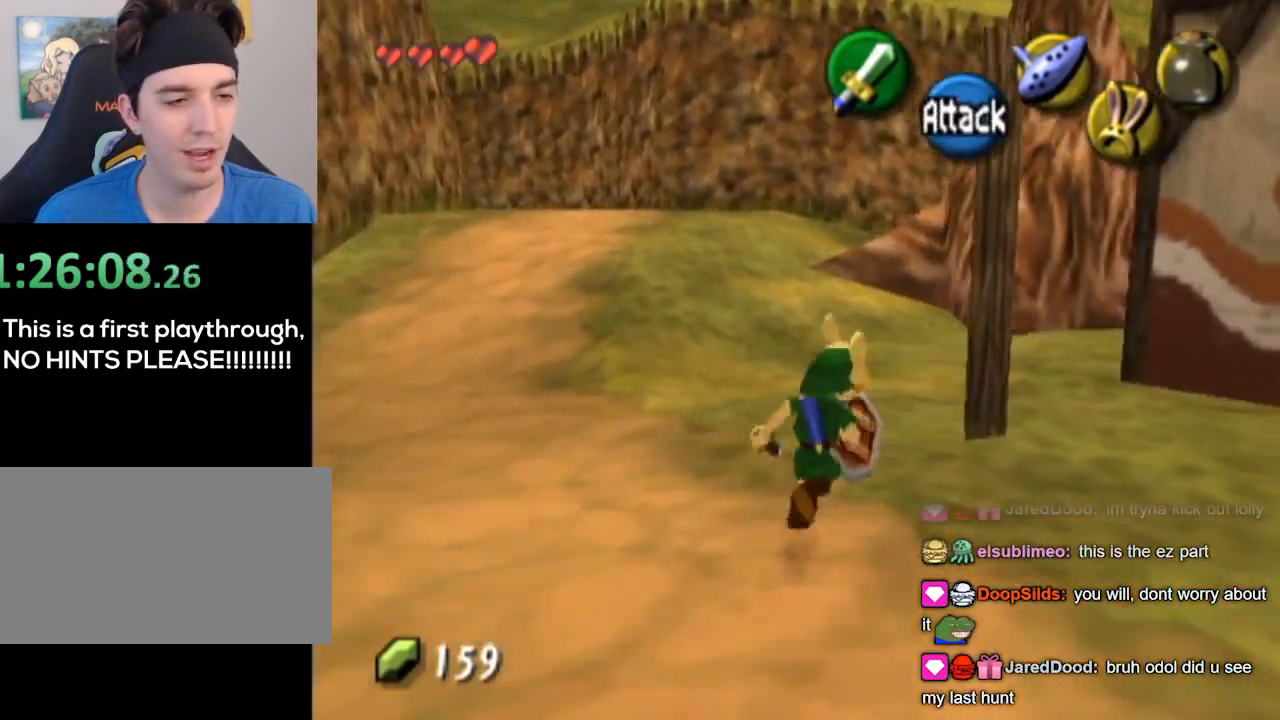
{"buttons": [], "left_stick": "up-left", "right_stick": "center", "events": [[67, "left_stick", "up-right"], [233, "left_stick", "up"], [333, "left_stick", "up-left"]]}
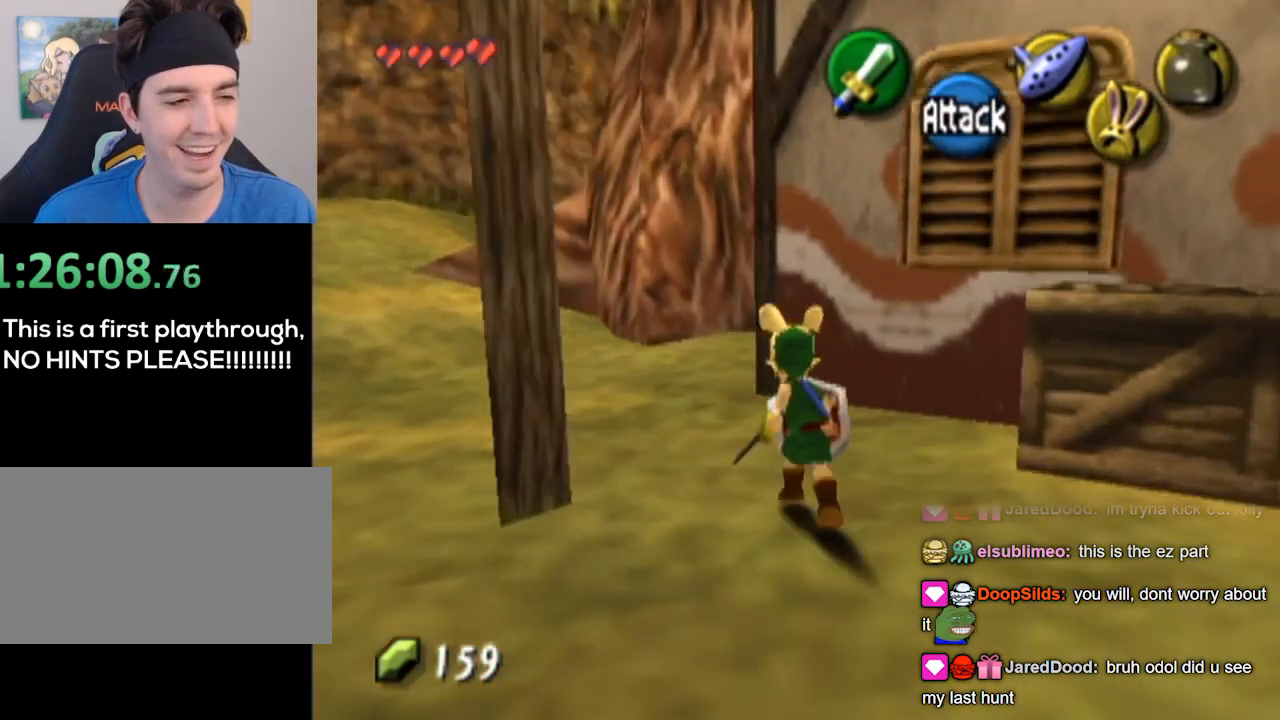
{"buttons": [], "left_stick": "up-left", "right_stick": "center", "events": []}
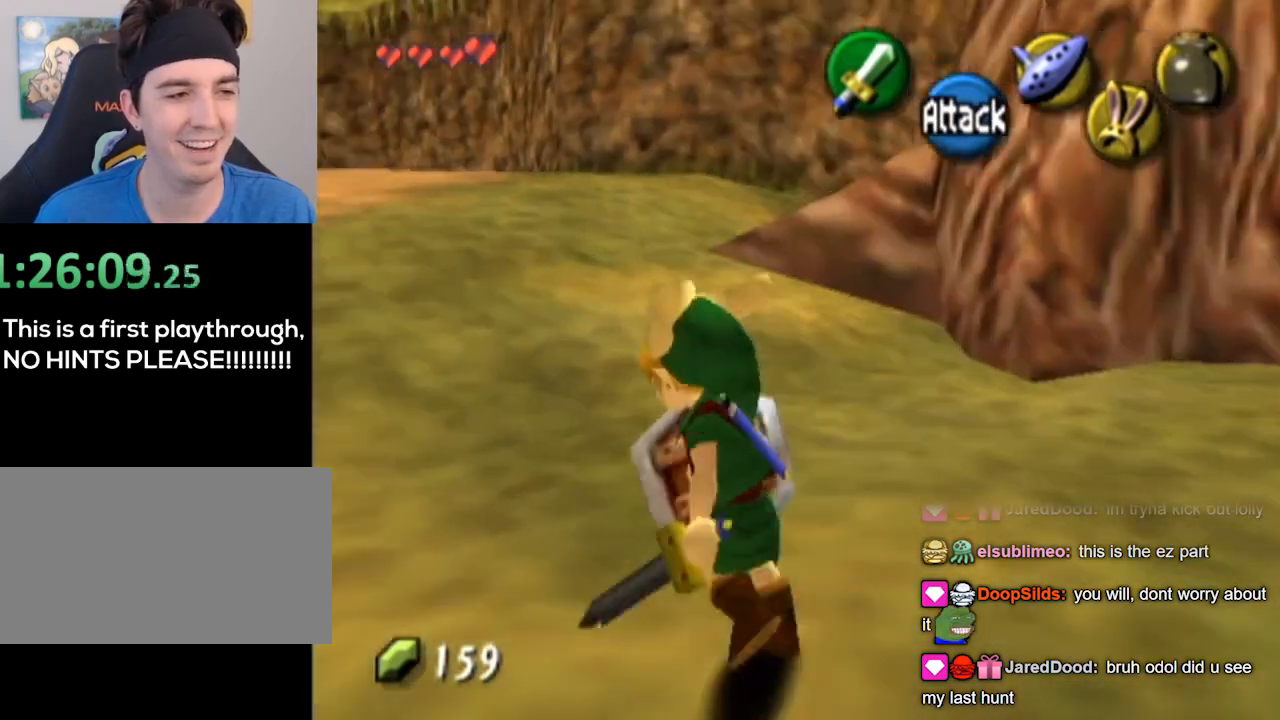
{"buttons": [], "left_stick": "up", "right_stick": "center", "events": [[233, "left_stick", "up"]]}
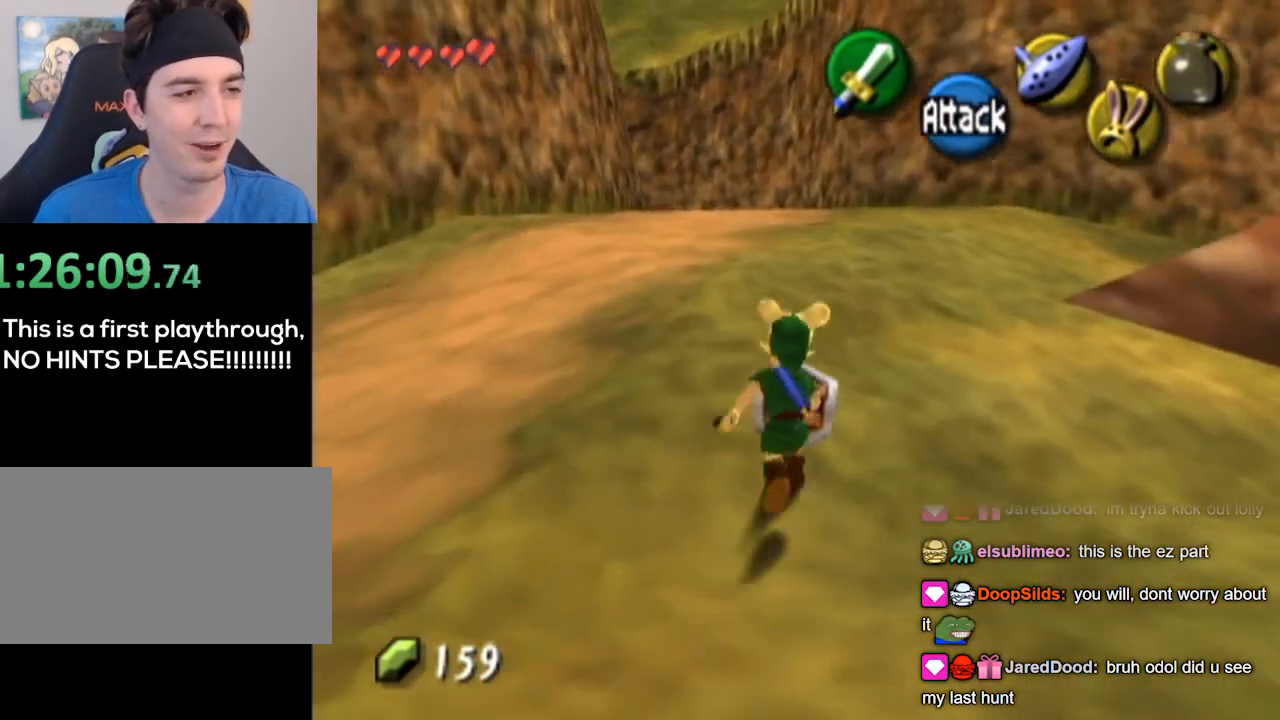
{"buttons": [], "left_stick": "up", "right_stick": "center", "events": []}
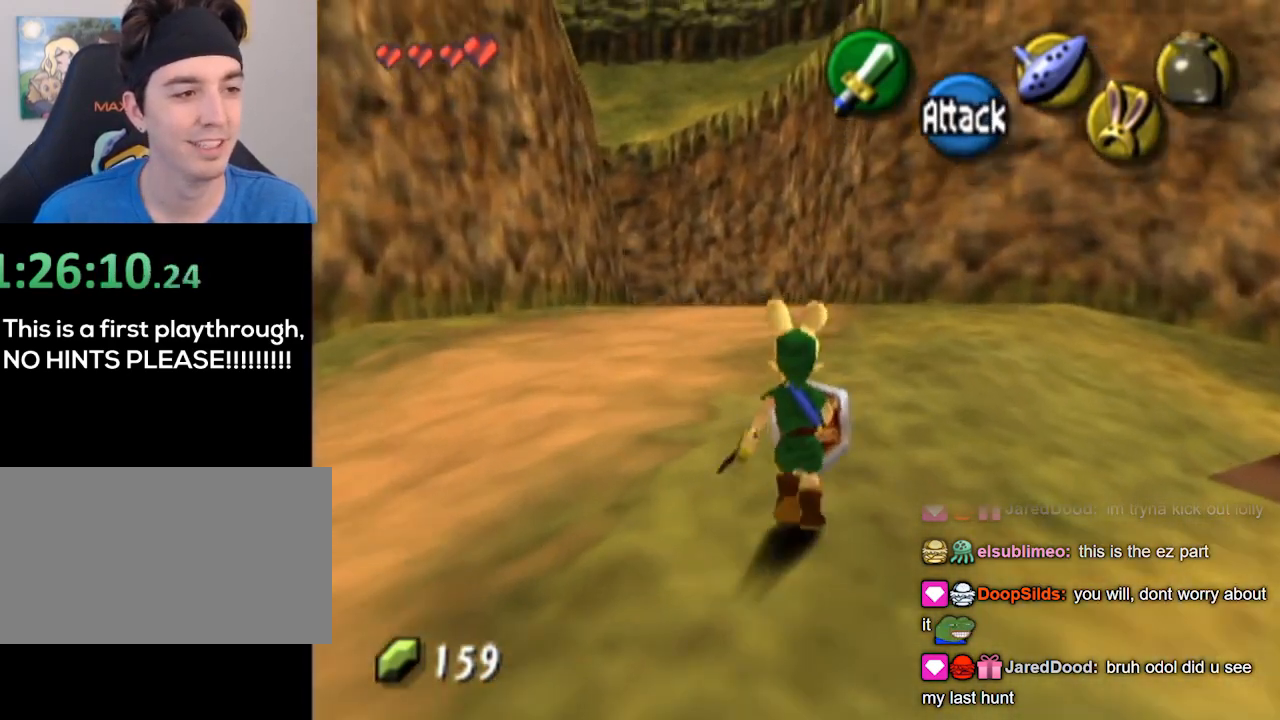
{"buttons": ["L1"], "left_stick": "center", "right_stick": "center", "events": [[67, "left_stick", "up-right"], [267, "left_stick", "right"], [333, "L1", "down"], [400, "left_stick", "center"]]}
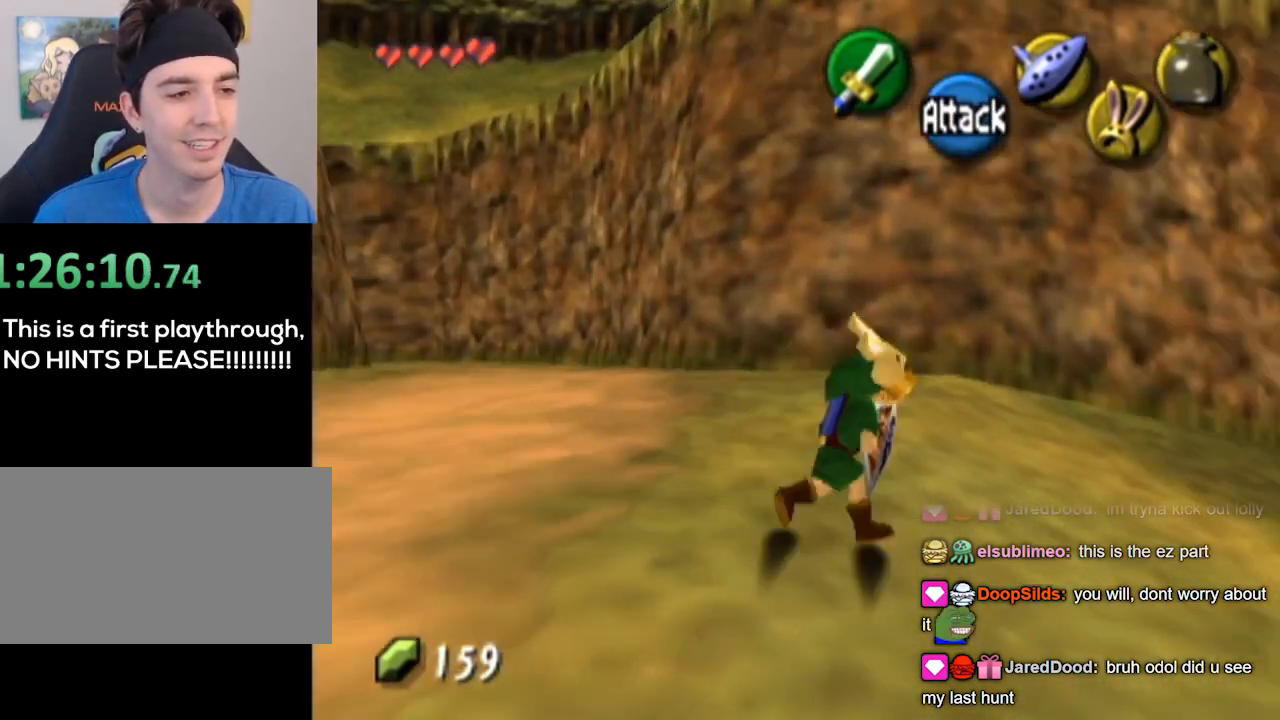
{"buttons": [], "left_stick": "down-right", "right_stick": "center", "events": [[167, "L1", "up"], [300, "left_stick", "down-right"]]}
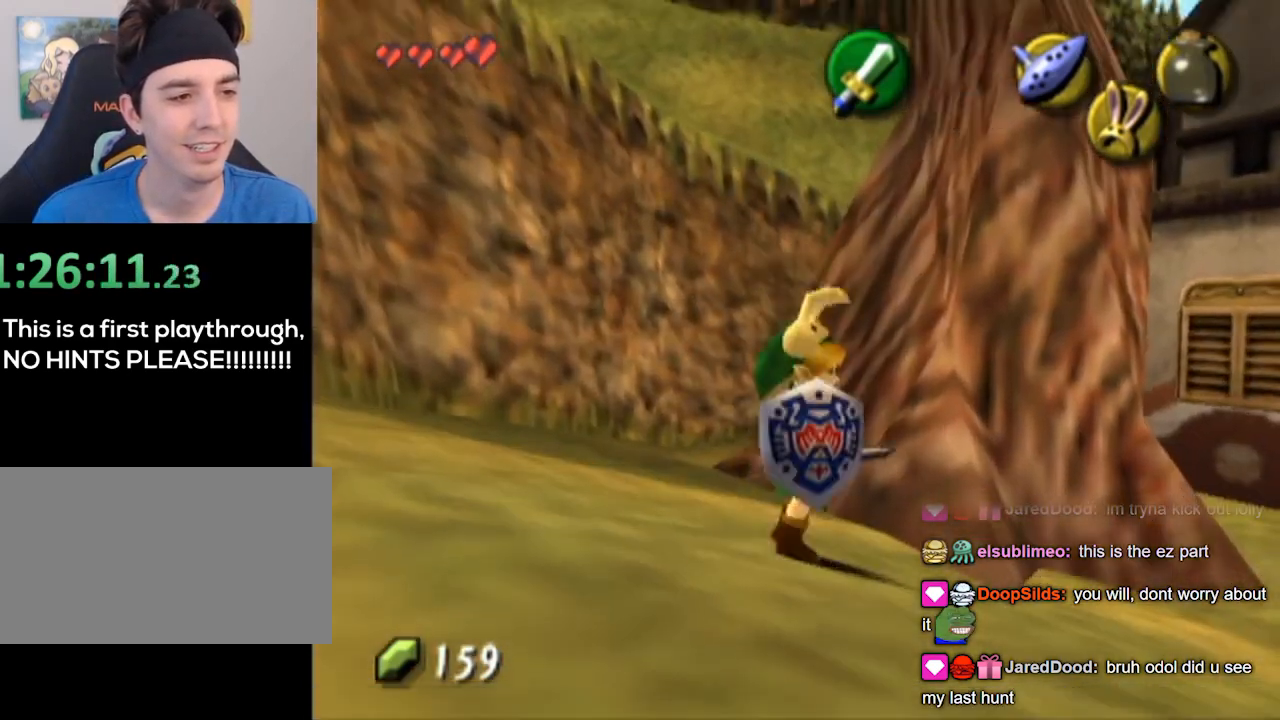
{"buttons": [], "left_stick": "down-left", "right_stick": "center", "events": [[67, "left_stick", "center"], [433, "left_stick", "down-left"]]}
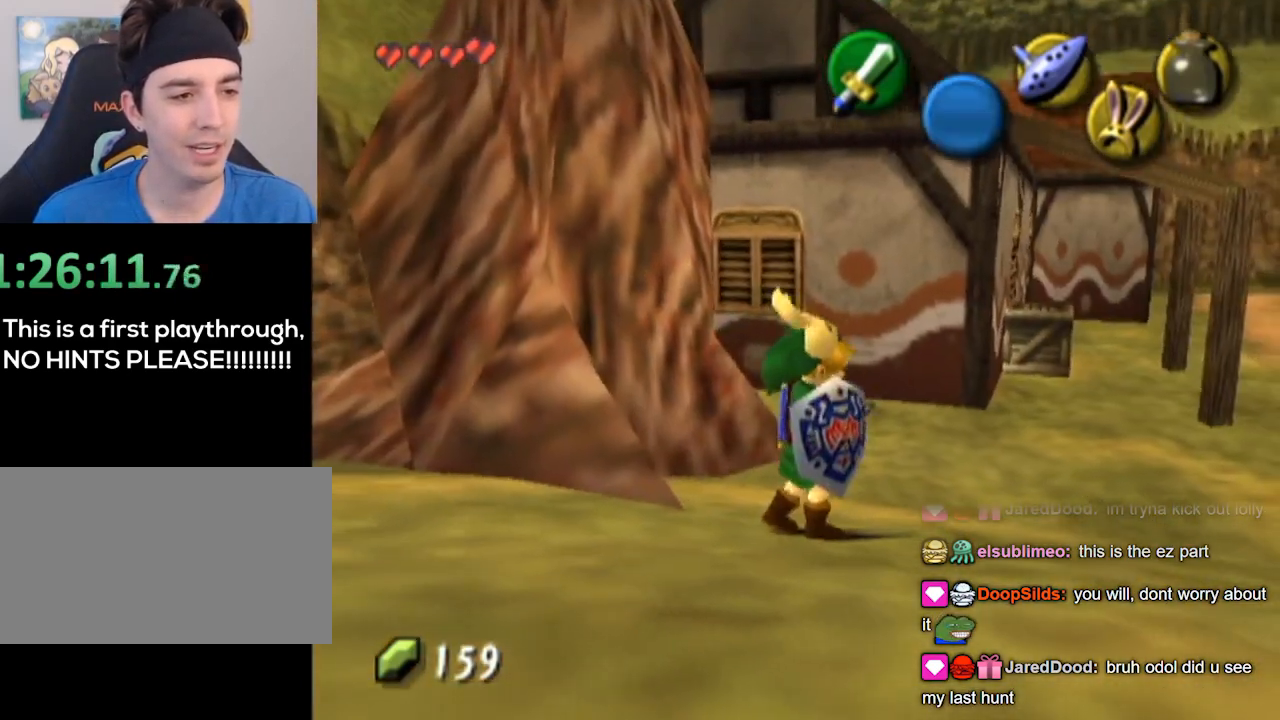
{"buttons": [], "left_stick": "up-left", "right_stick": "center", "events": [[200, "left_stick", "left"], [300, "left_stick", "up-left"]]}
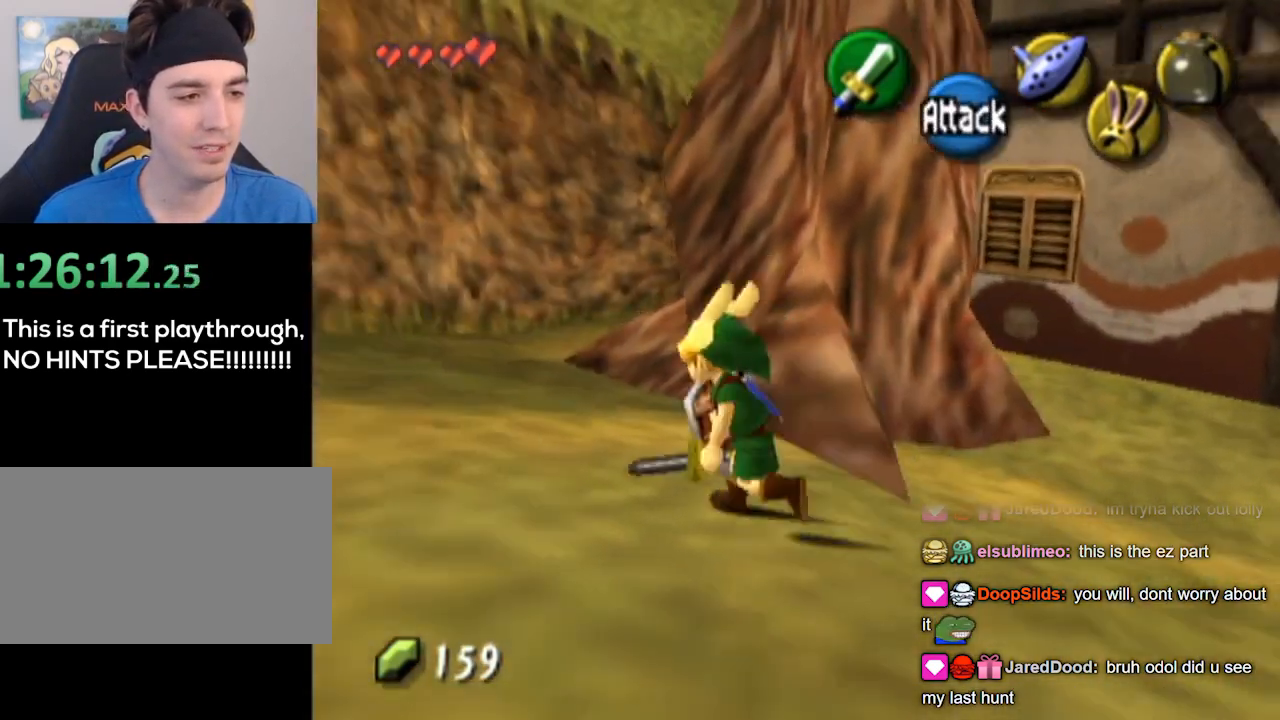
{"buttons": [], "left_stick": "up", "right_stick": "center", "events": [[400, "left_stick", "up"]]}
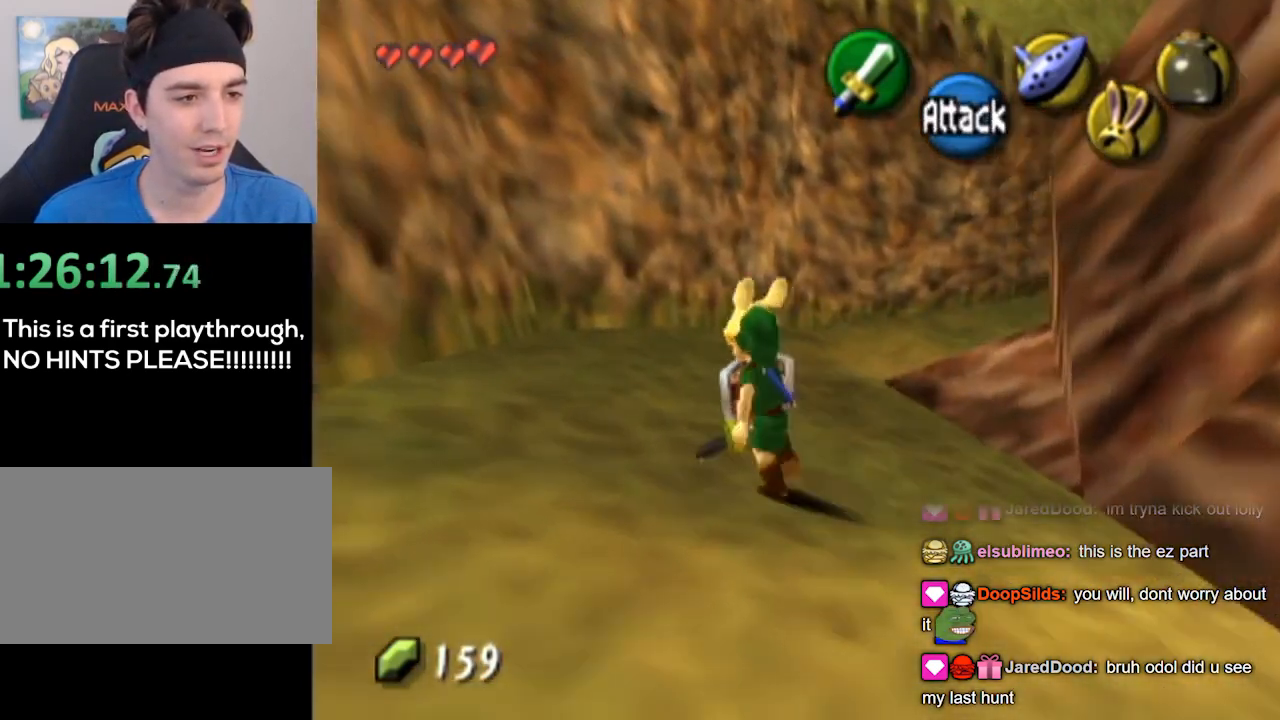
{"buttons": ["L1"], "left_stick": "center", "right_stick": "center", "events": [[167, "left_stick", "up-right"], [333, "L1", "down"], [400, "left_stick", "center"]]}
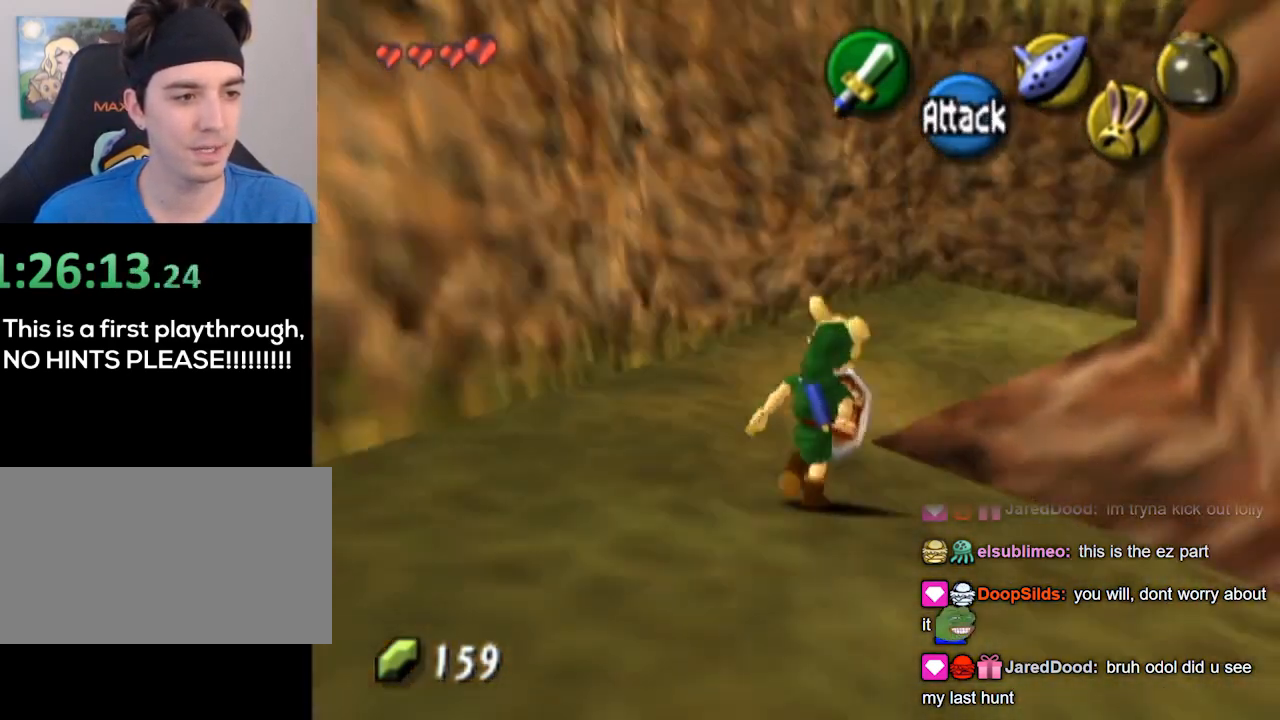
{"buttons": [], "left_stick": "down-right", "right_stick": "center", "events": [[233, "L1", "up"], [233, "left_stick", "down-right"]]}
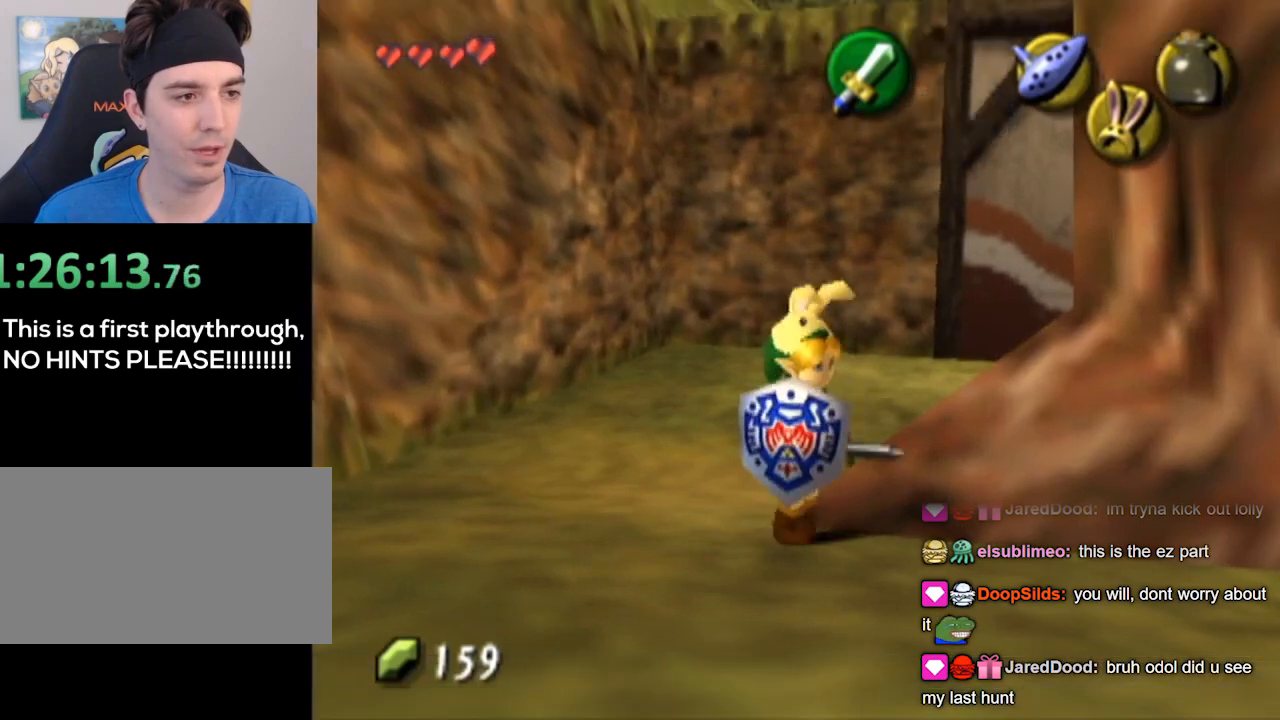
{"buttons": [], "left_stick": "up-right", "right_stick": "center", "events": [[100, "left_stick", "right"], [467, "left_stick", "up-right"]]}
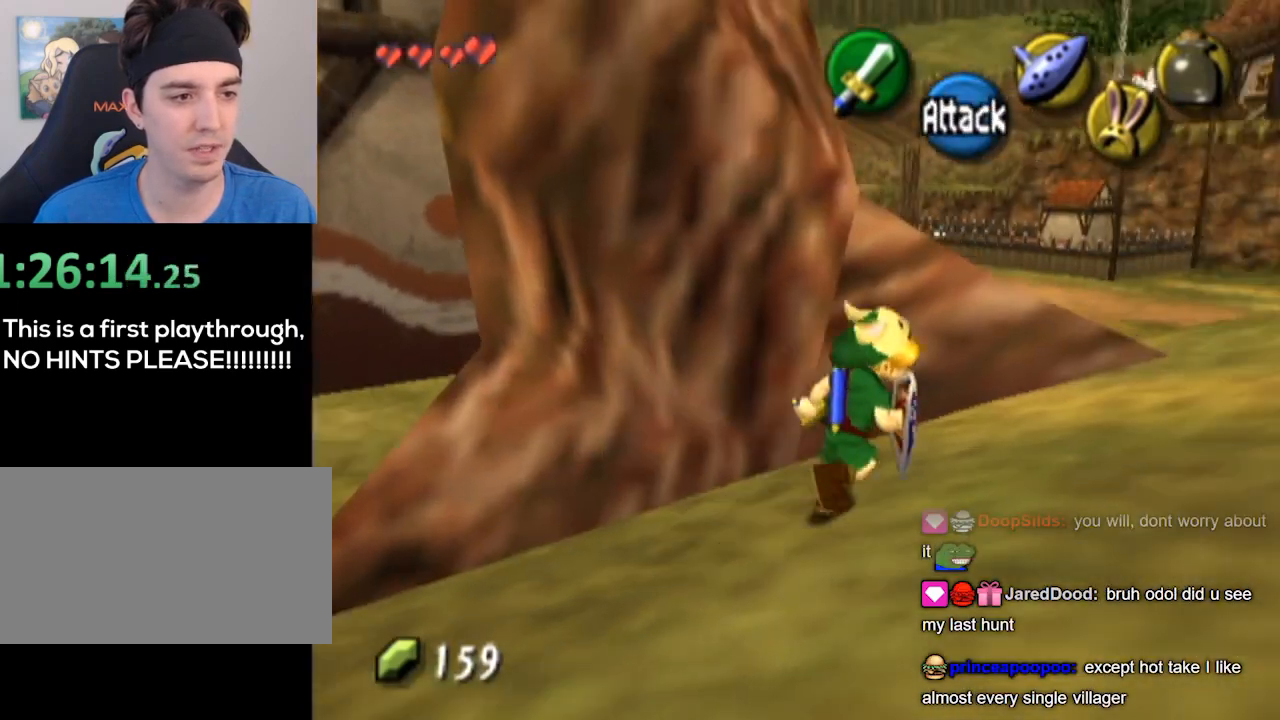
{"buttons": [], "left_stick": "up-right", "right_stick": "center", "events": []}
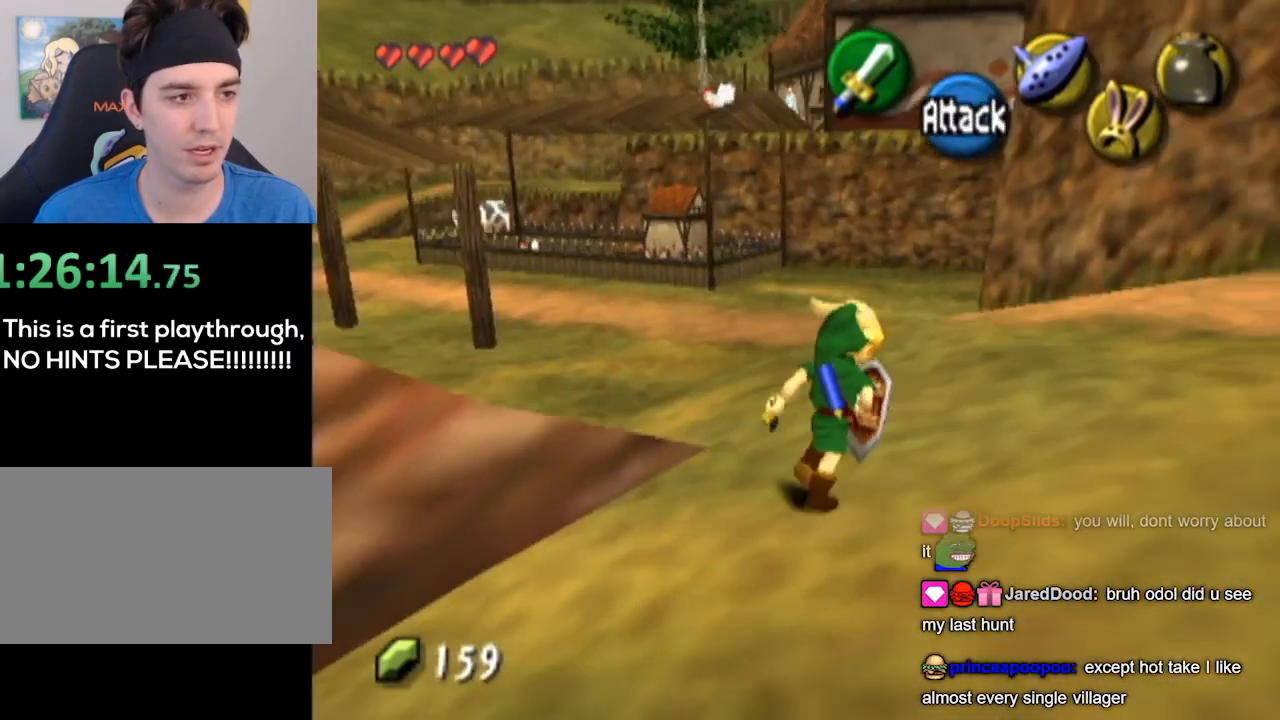
{"buttons": [], "left_stick": "up-right", "right_stick": "center", "events": []}
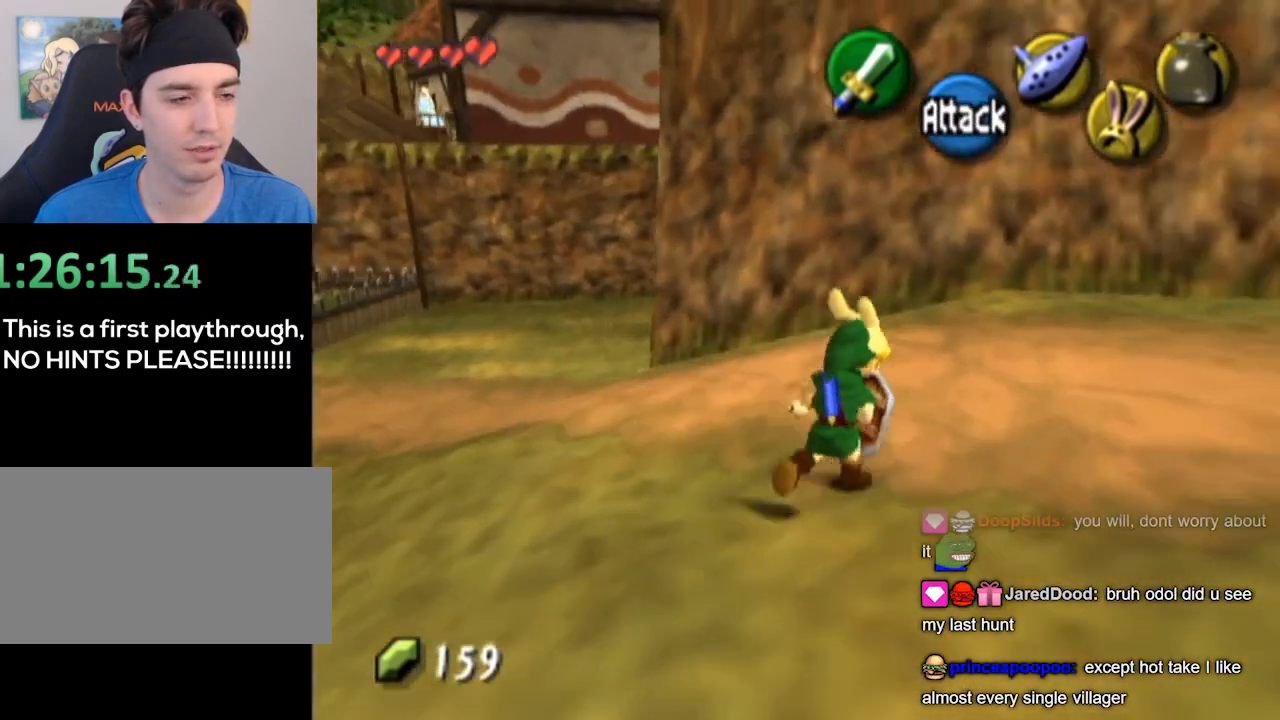
{"buttons": [], "left_stick": "up-right", "right_stick": "center", "events": []}
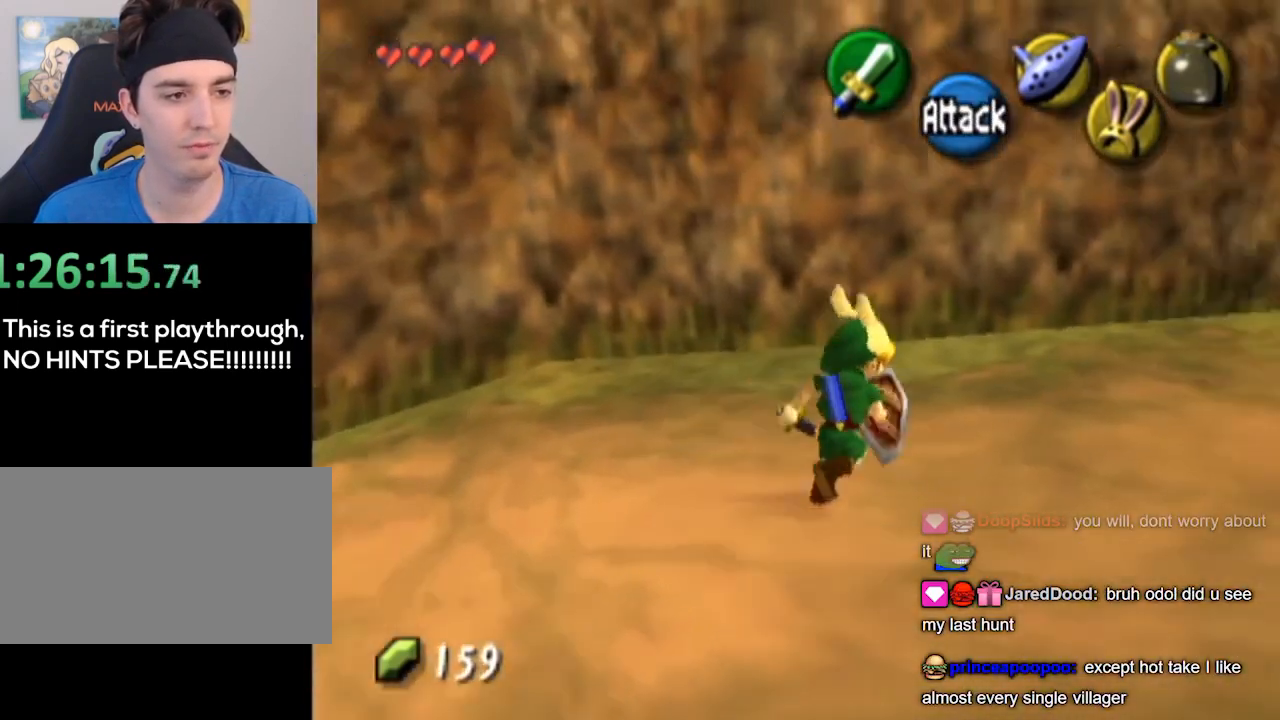
{"buttons": [], "left_stick": "up-right", "right_stick": "center", "events": []}
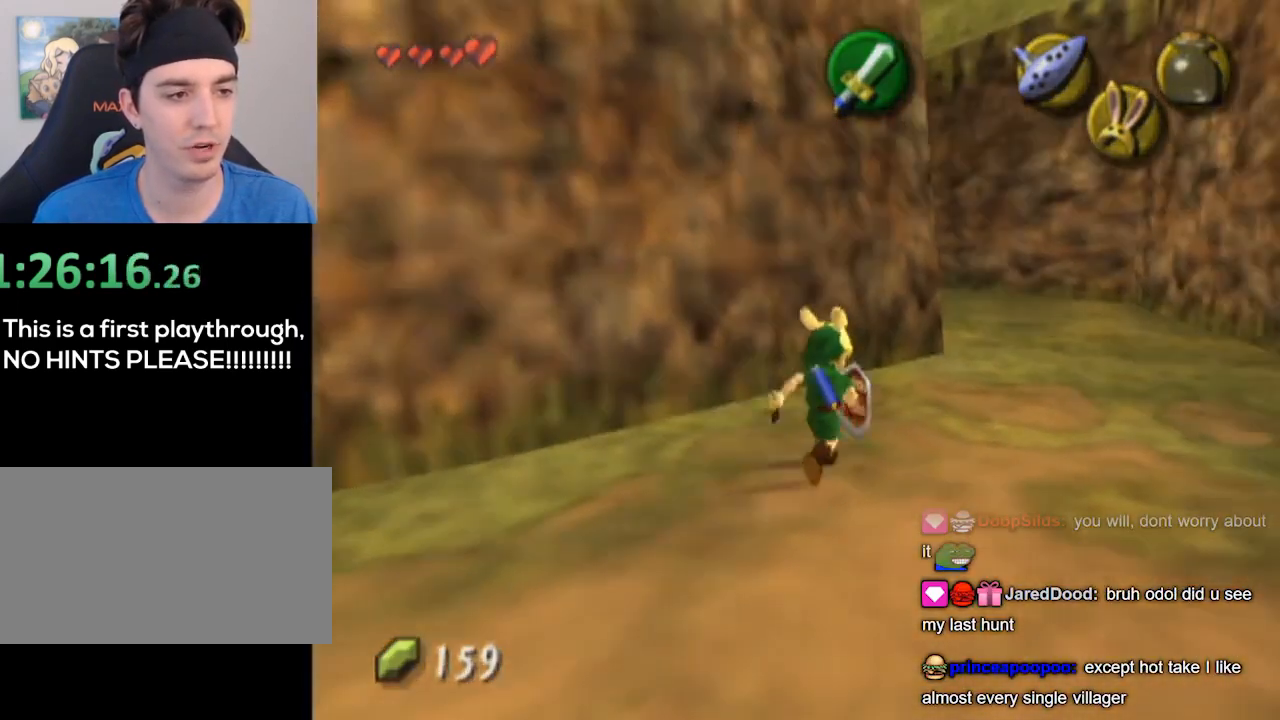
{"buttons": [], "left_stick": "center", "right_stick": "center", "events": [[200, "left_stick", "up"], [400, "left_stick", "center"]]}
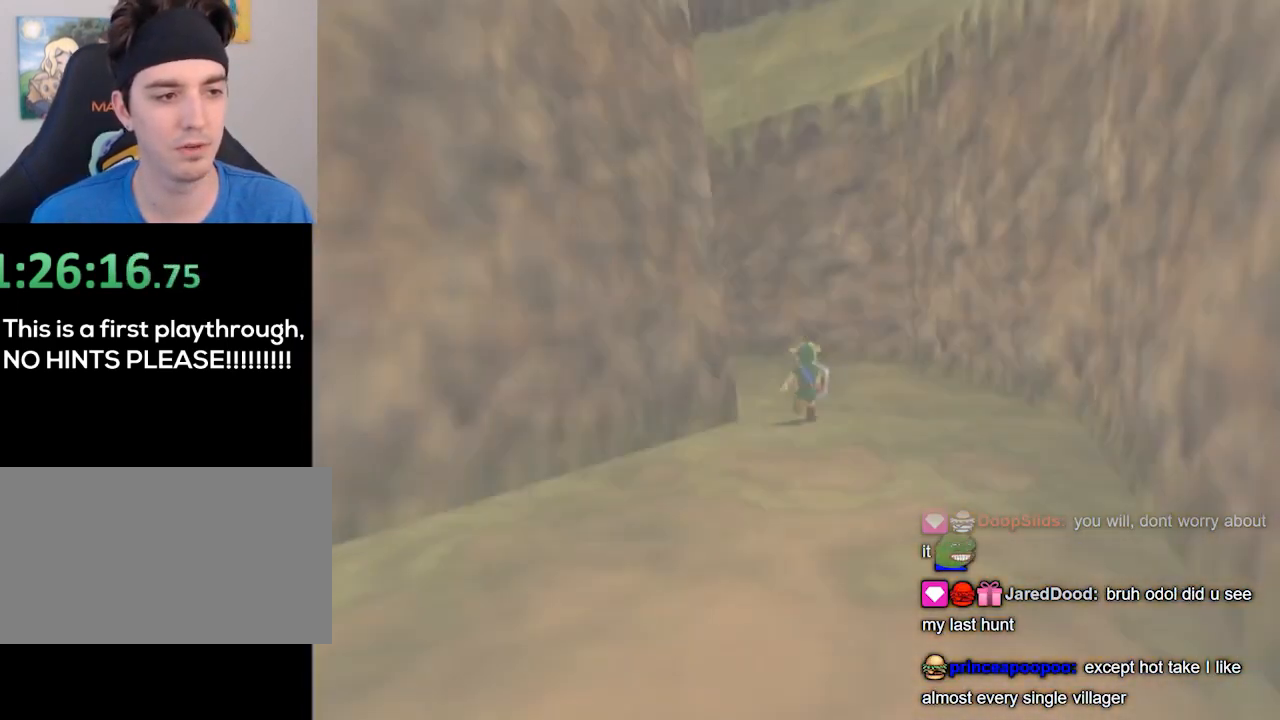
{"buttons": [], "left_stick": "center", "right_stick": "center", "events": []}
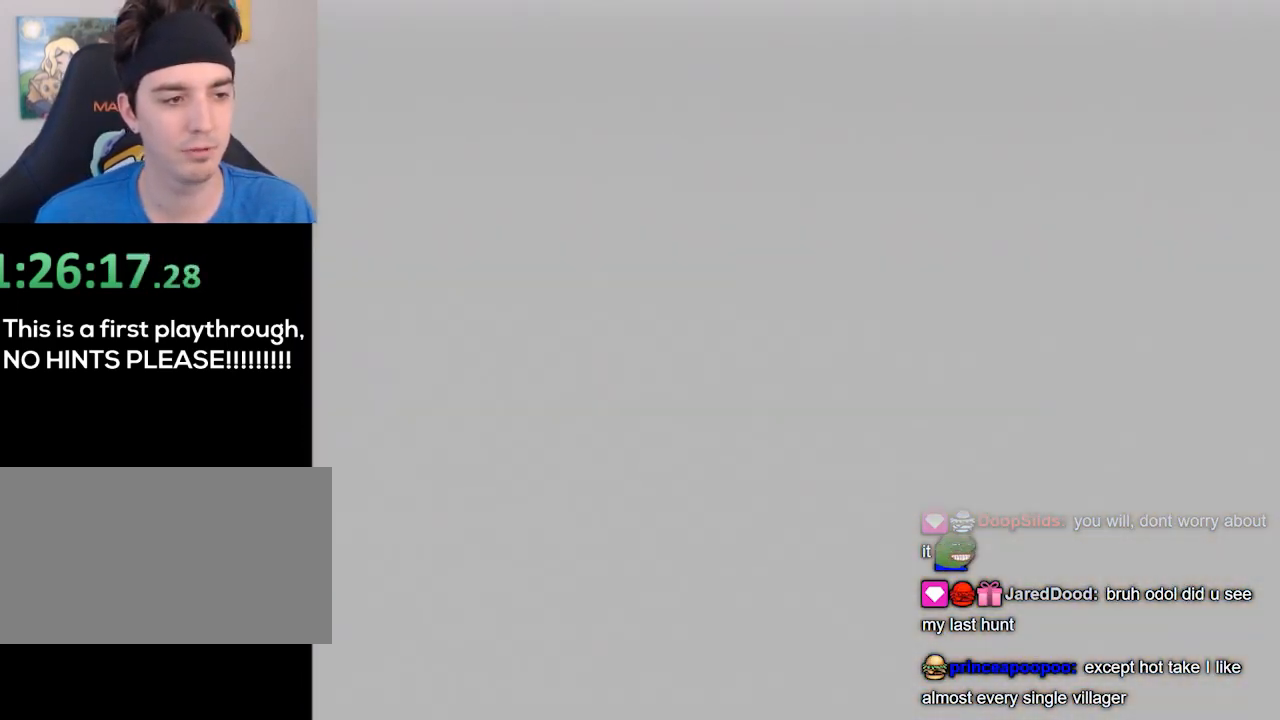
{"buttons": [], "left_stick": "center", "right_stick": "center", "events": []}
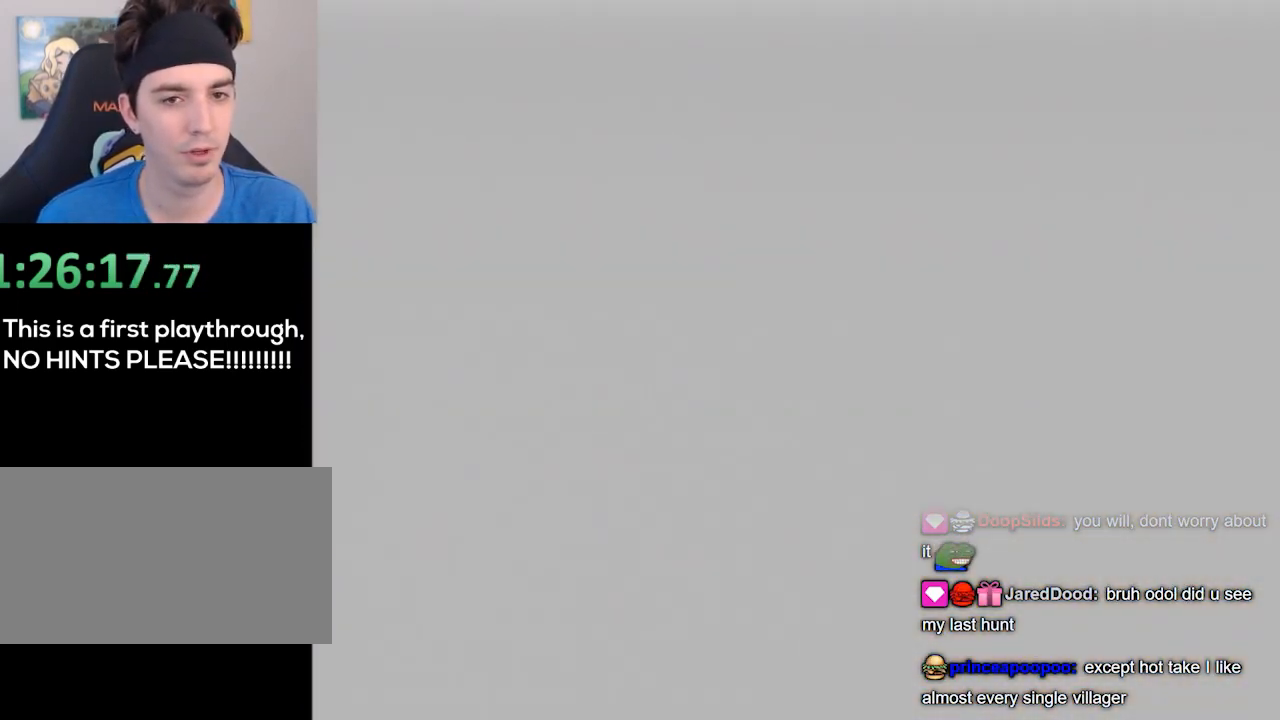
{"buttons": [], "left_stick": "center", "right_stick": "center", "events": []}
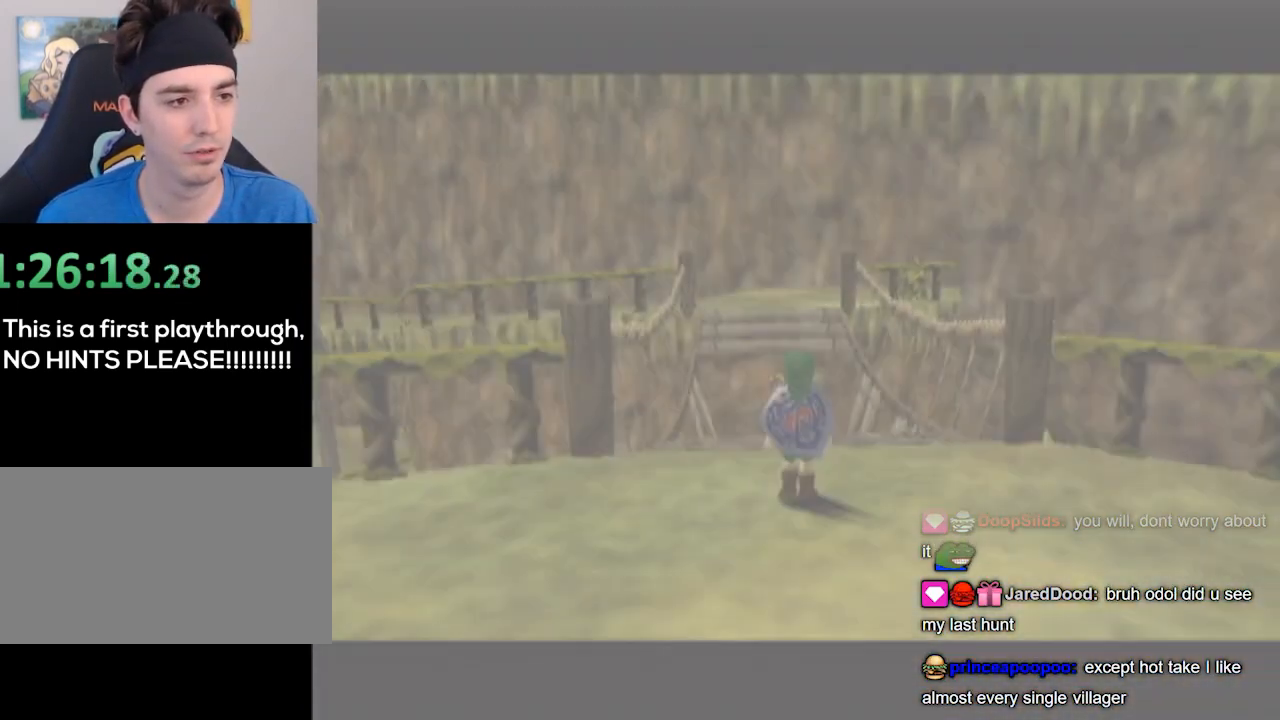
{"buttons": [], "left_stick": "center", "right_stick": "center", "events": []}
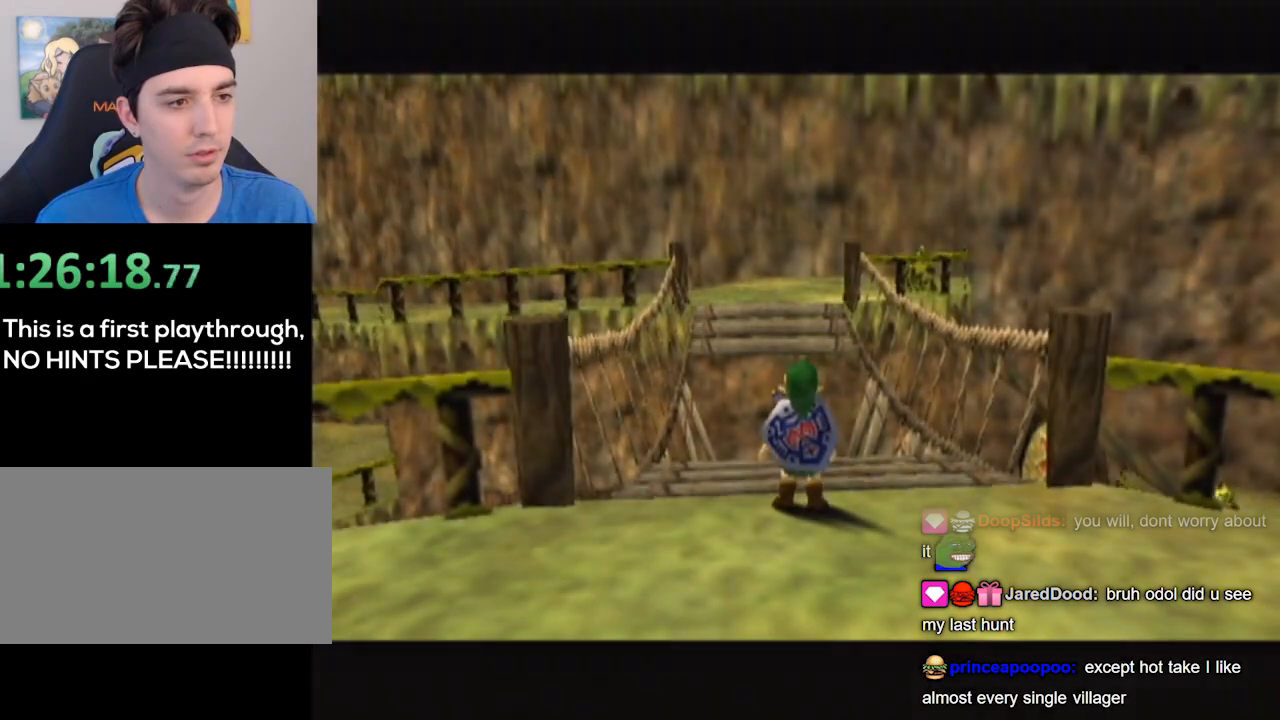
{"buttons": [], "left_stick": "center", "right_stick": "center", "events": []}
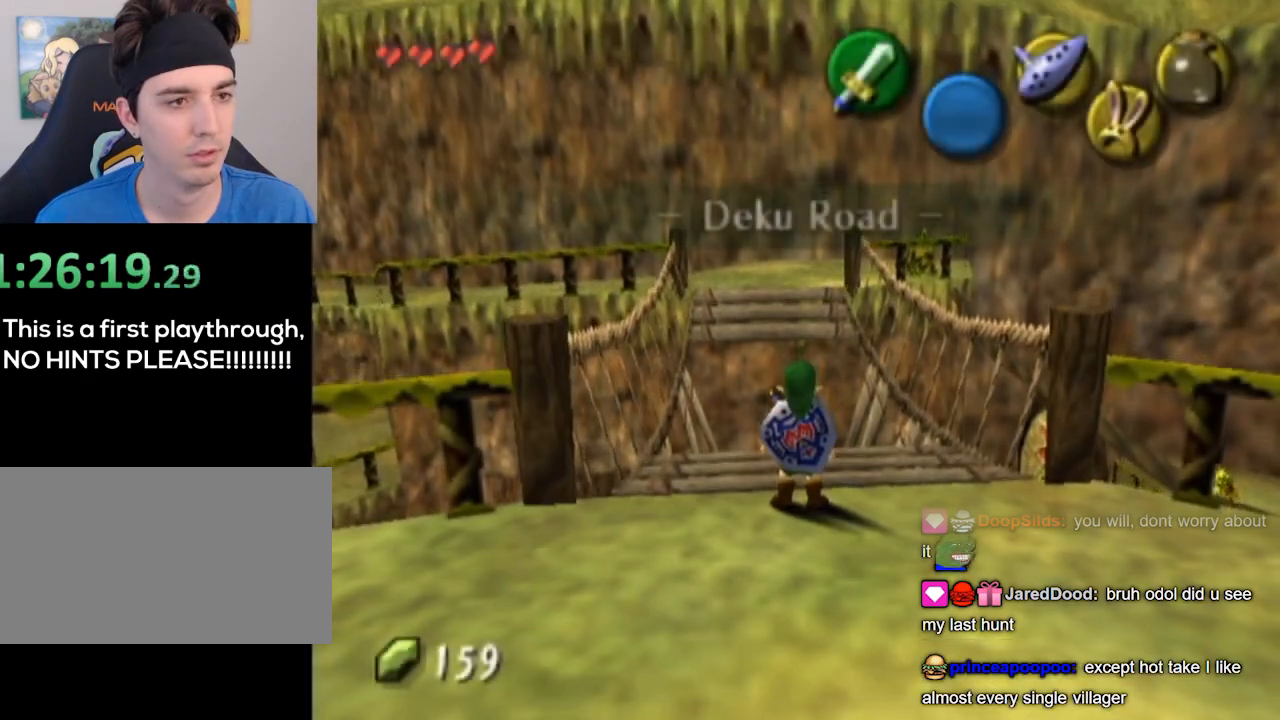
{"buttons": [], "left_stick": "up", "right_stick": "center", "events": [[333, "left_stick", "up"]]}
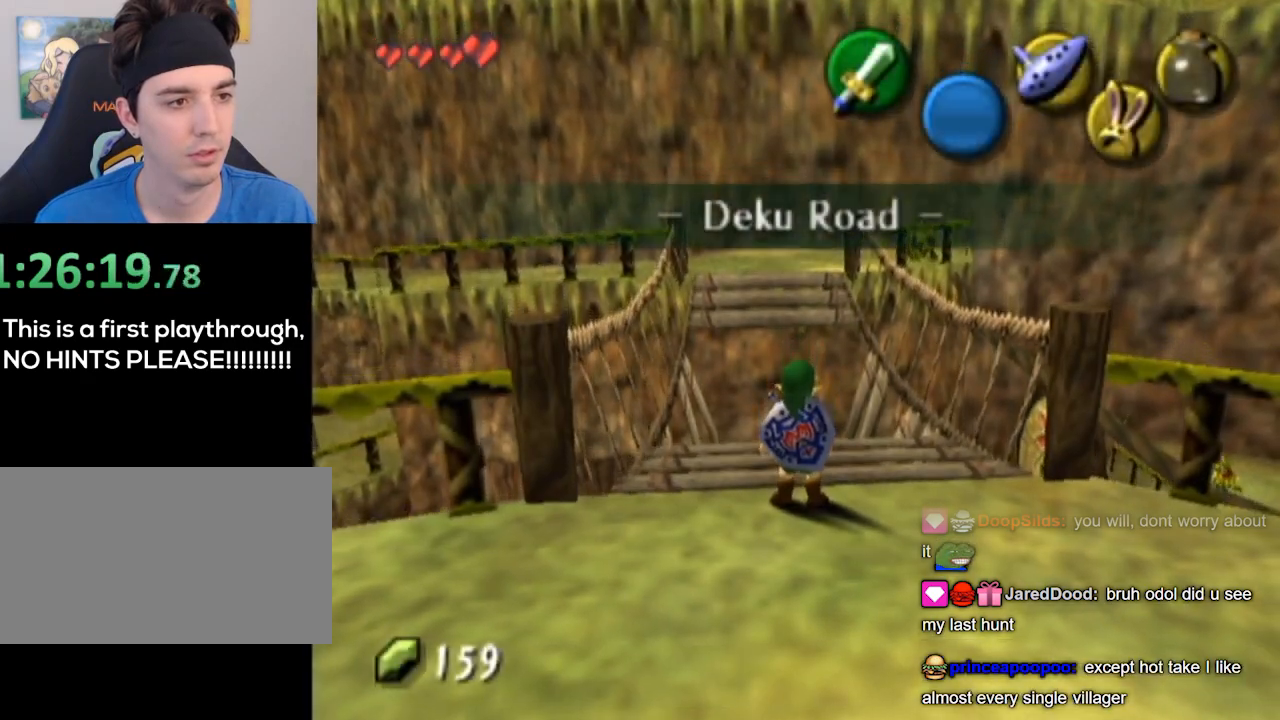
{"buttons": [], "left_stick": "up", "right_stick": "center", "events": []}